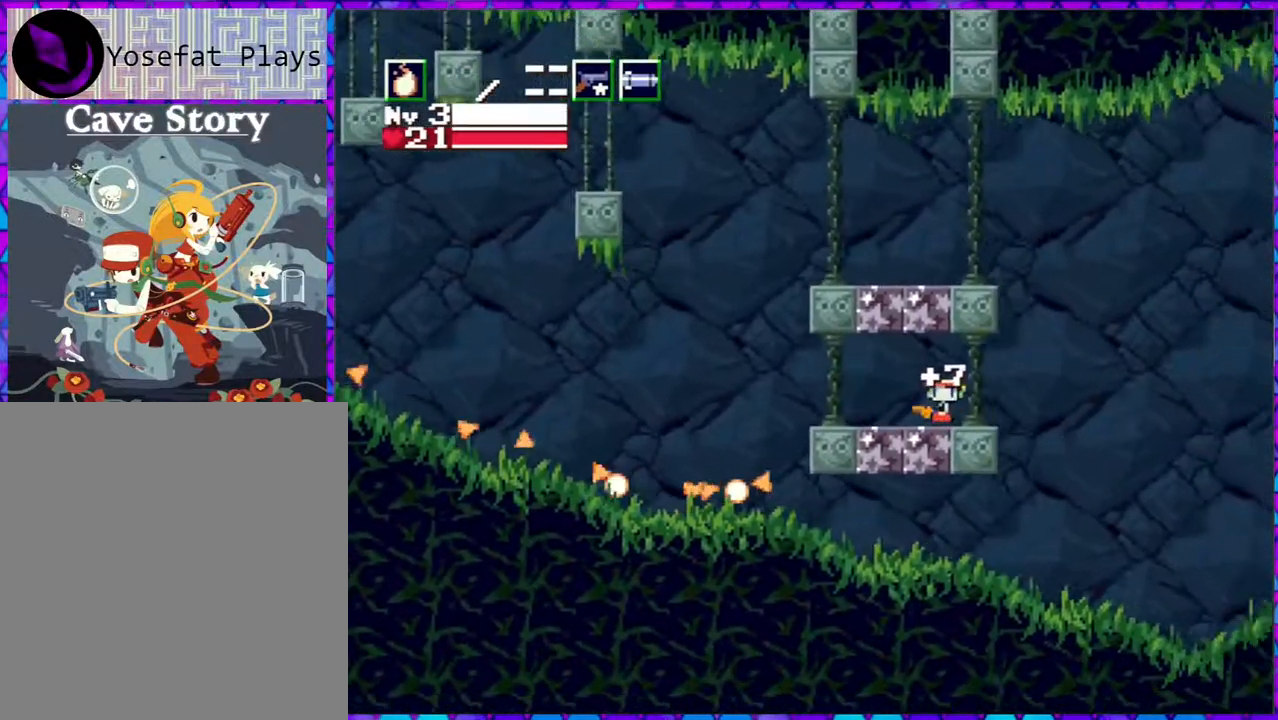
Gameplay with a controller (Nintendo layout); each line is a JSON object with the inputs held at the frame after it. "events" lists button and stick changes between this image and that frame as [ms after this image, input, new state], when the widget could be followed in between. Not read: L3 R3 left_stick.
{"buttons": ["DPAD_LEFT"], "right_stick": "center", "events": []}
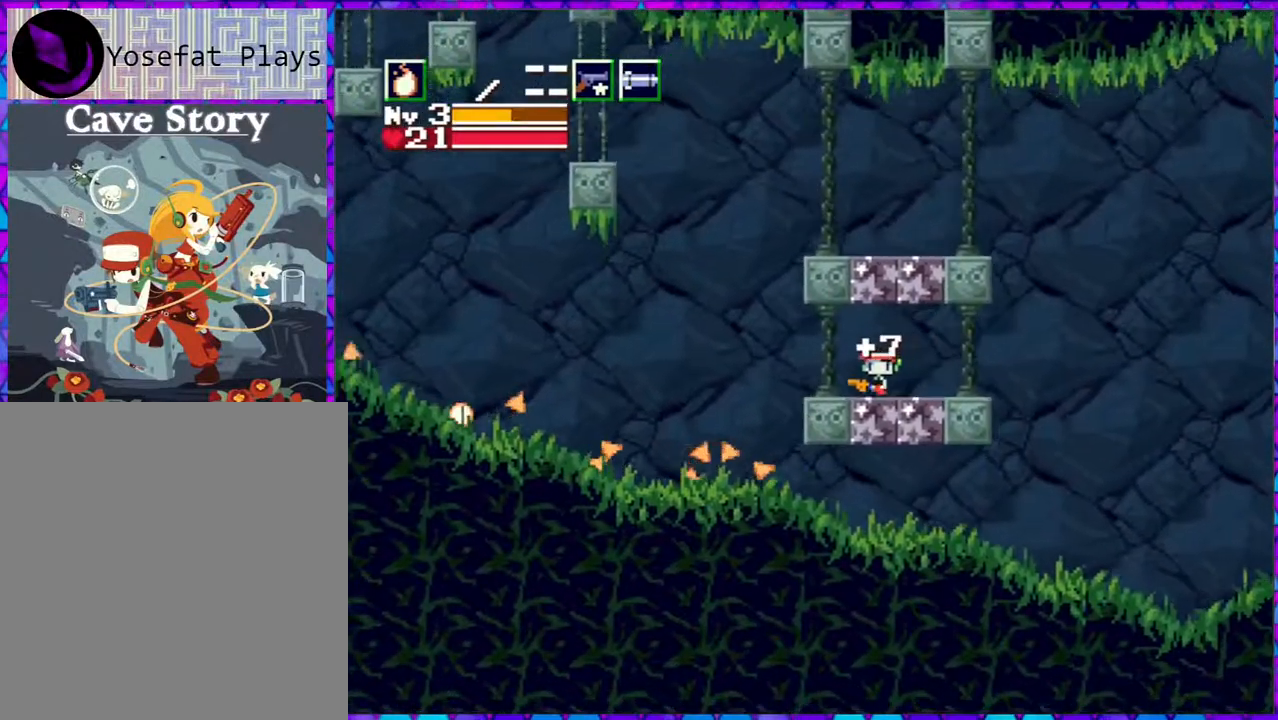
{"buttons": ["DPAD_RIGHT"], "right_stick": "center", "events": [[400, "DPAD_LEFT", "up"], [400, "DPAD_UP", "down"], [417, "DPAD_RIGHT", "down"], [417, "DPAD_UP", "up"]]}
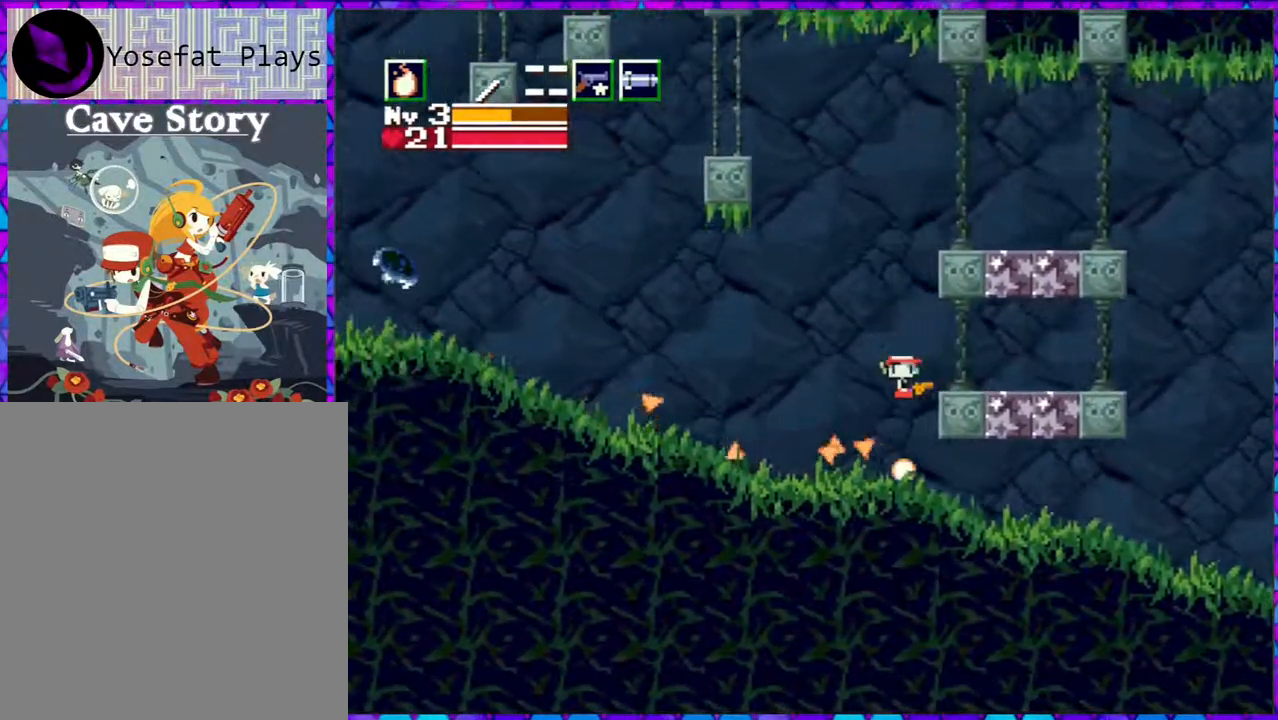
{"buttons": ["DPAD_LEFT"], "right_stick": "center", "events": [[483, "DPAD_RIGHT", "up"], [500, "DPAD_LEFT", "down"]]}
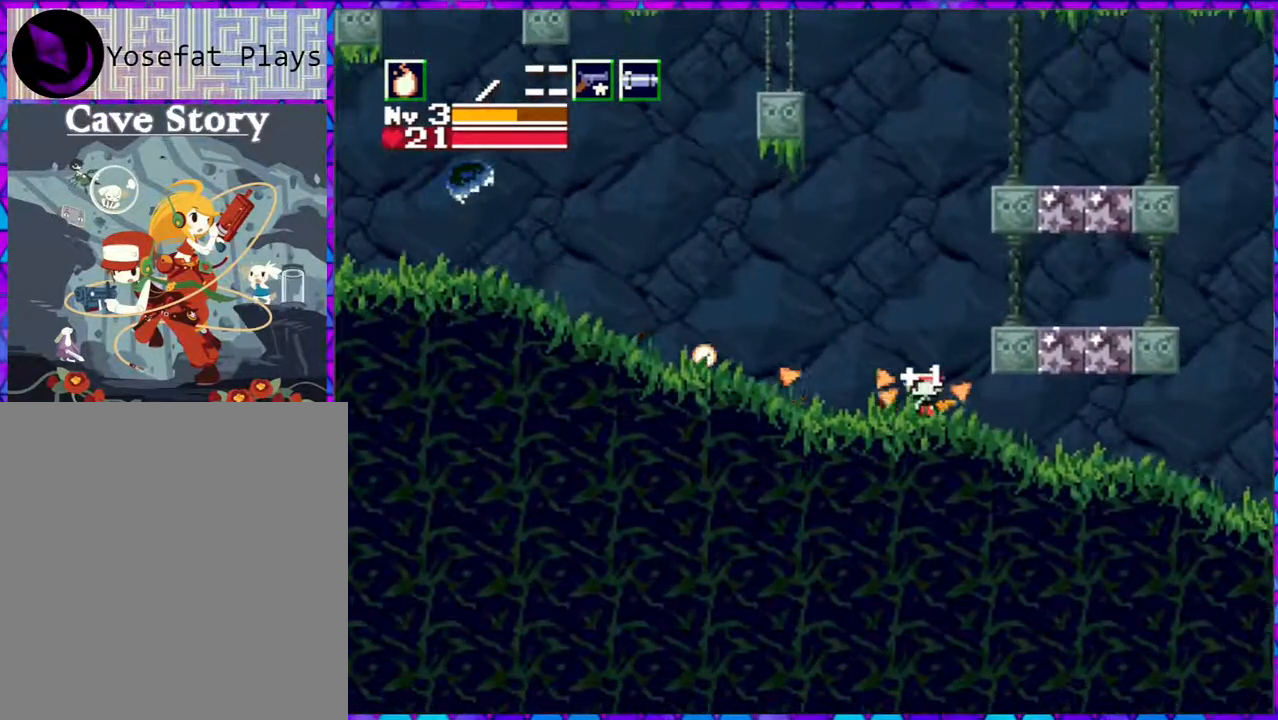
{"buttons": ["DPAD_LEFT"], "right_stick": "center", "events": []}
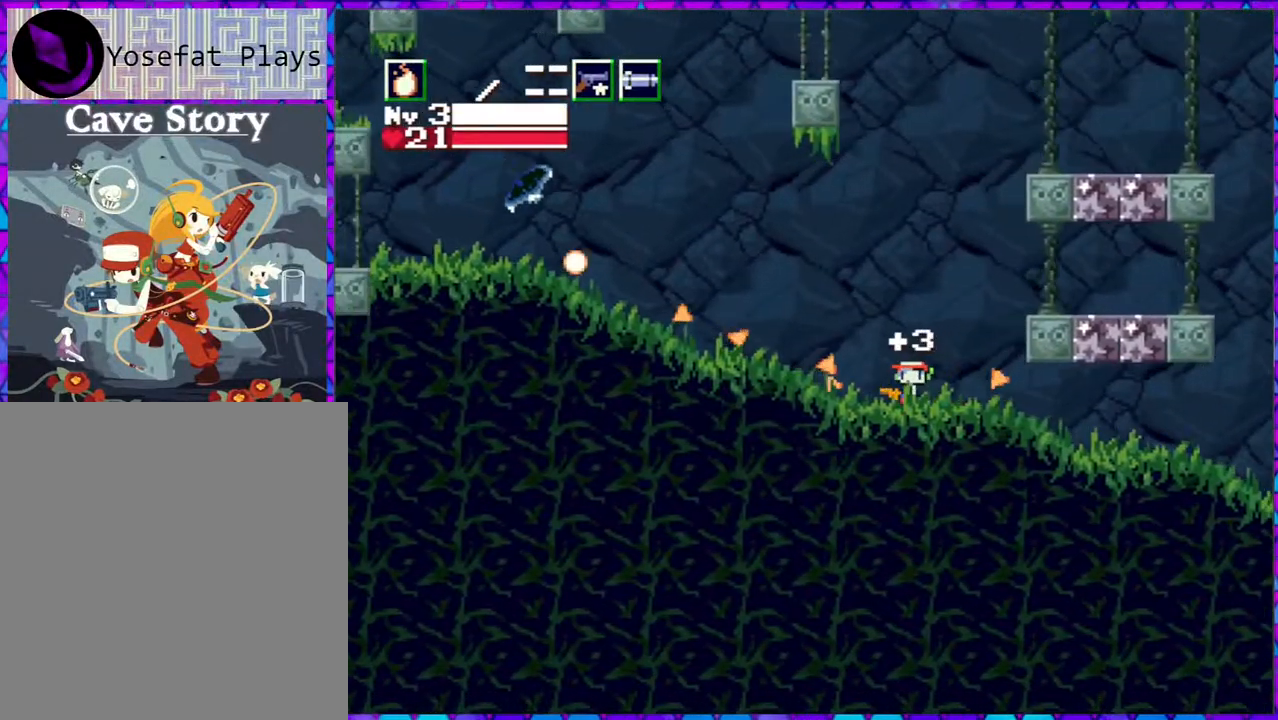
{"buttons": ["DPAD_LEFT"], "right_stick": "center", "events": []}
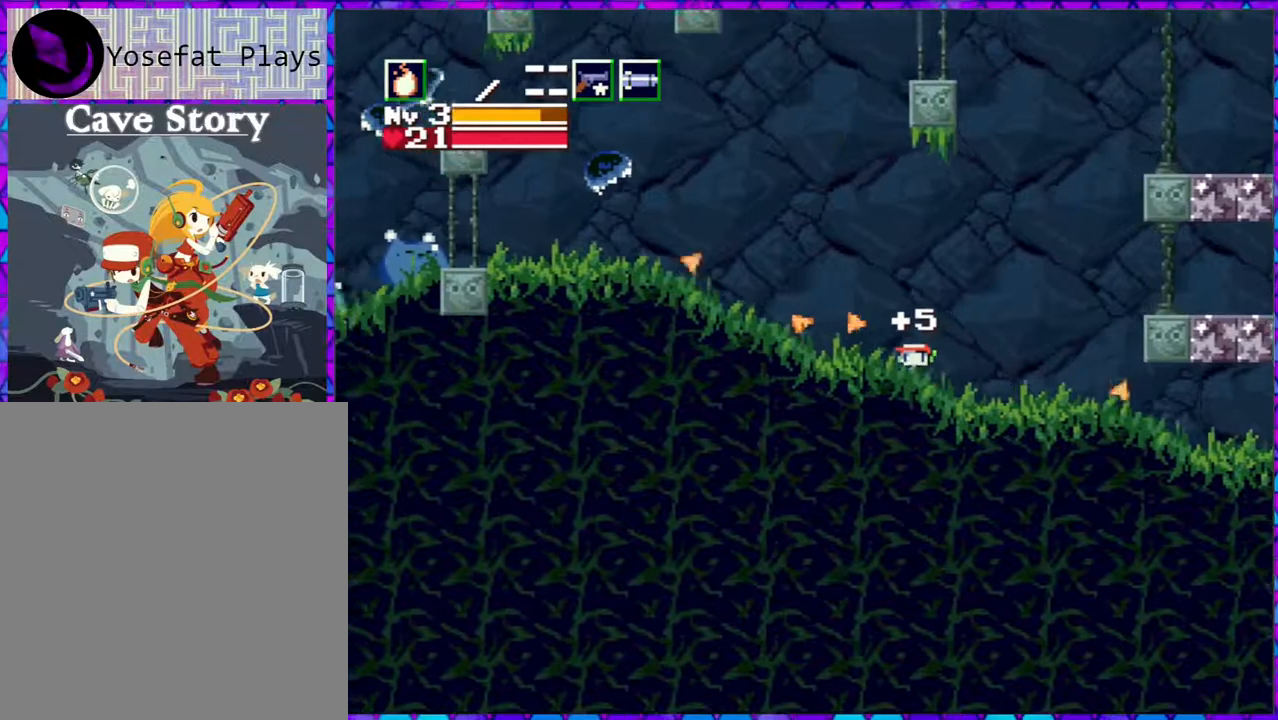
{"buttons": ["DPAD_LEFT"], "right_stick": "center", "events": []}
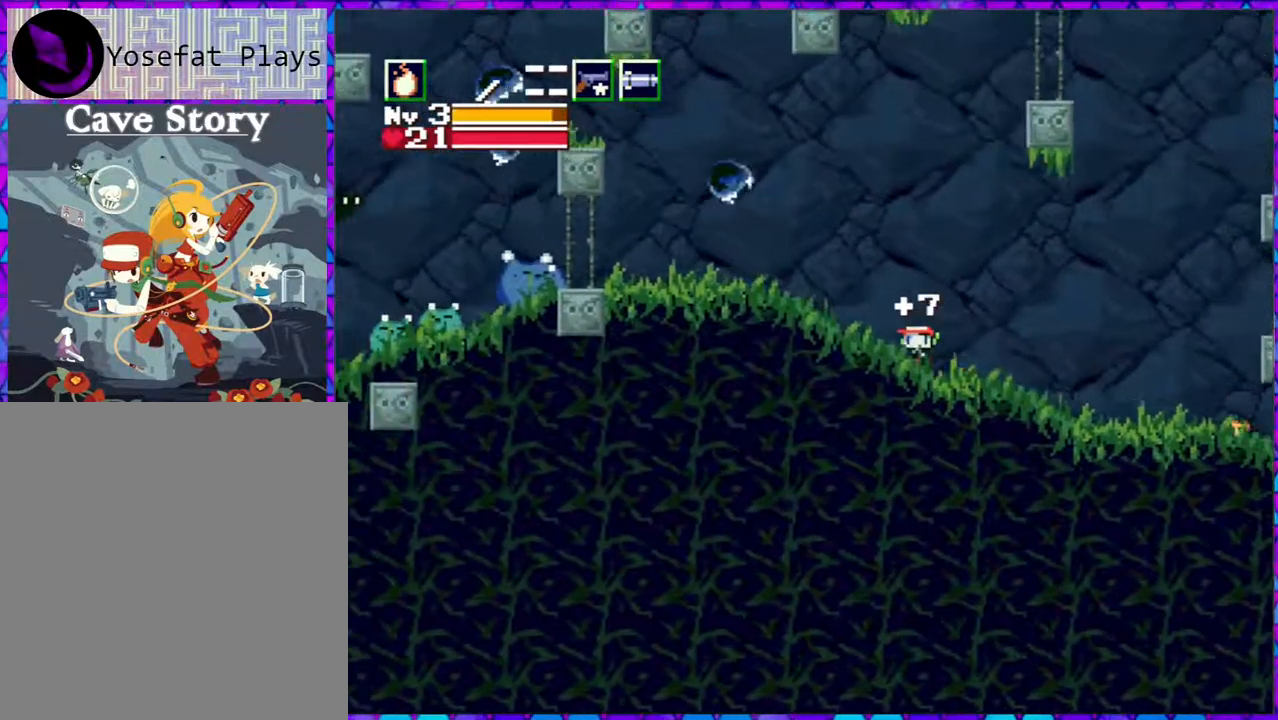
{"buttons": ["Y", "DPAD_UP"], "right_stick": "center", "events": [[417, "DPAD_UP", "down"], [450, "DPAD_LEFT", "up"], [500, "Y", "down"]]}
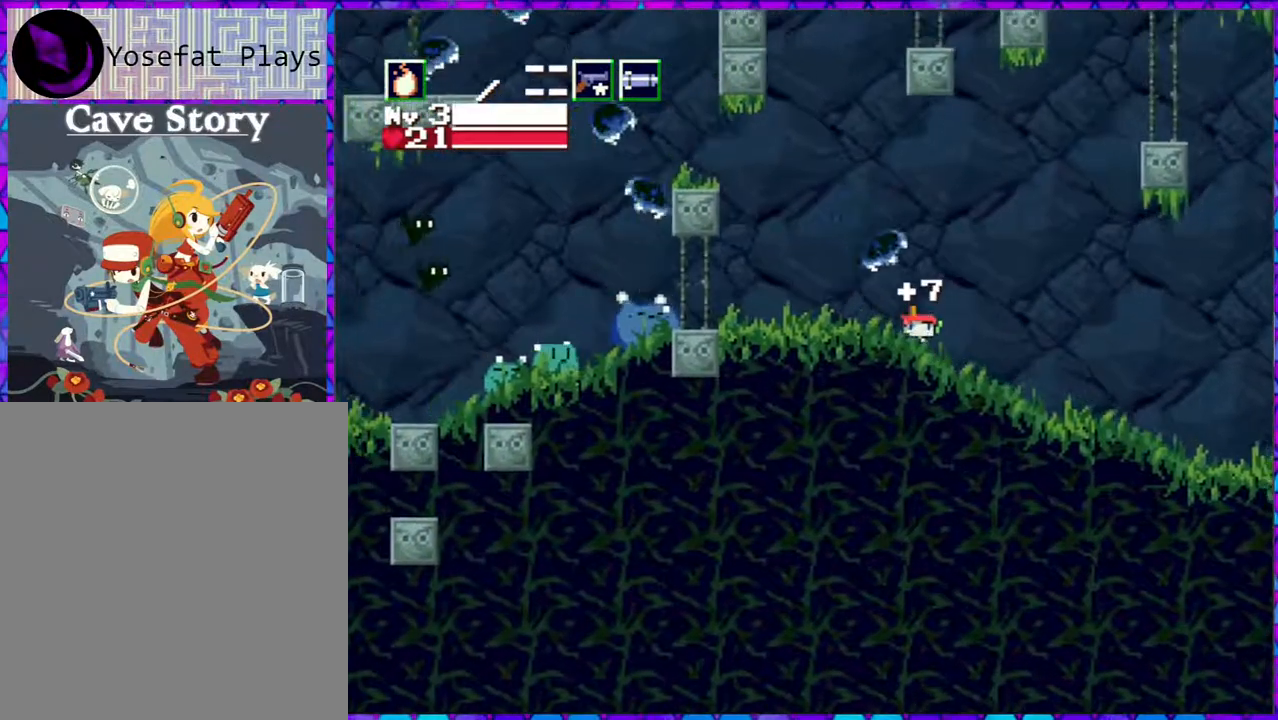
{"buttons": [], "right_stick": "center", "events": [[83, "Y", "up"], [150, "Y", "down"], [233, "Y", "up"], [483, "DPAD_UP", "up"]]}
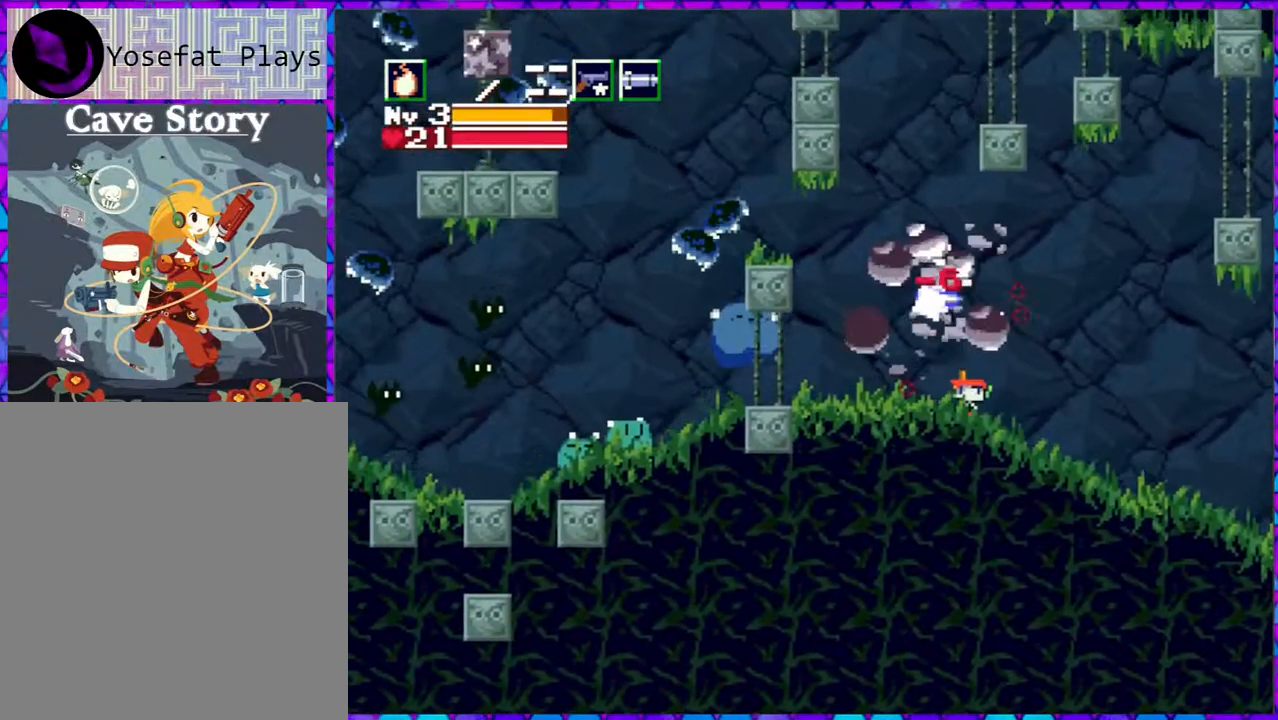
{"buttons": [], "right_stick": "center", "events": [[267, "B", "down"], [383, "Y", "down"], [433, "B", "up"], [450, "Y", "up"]]}
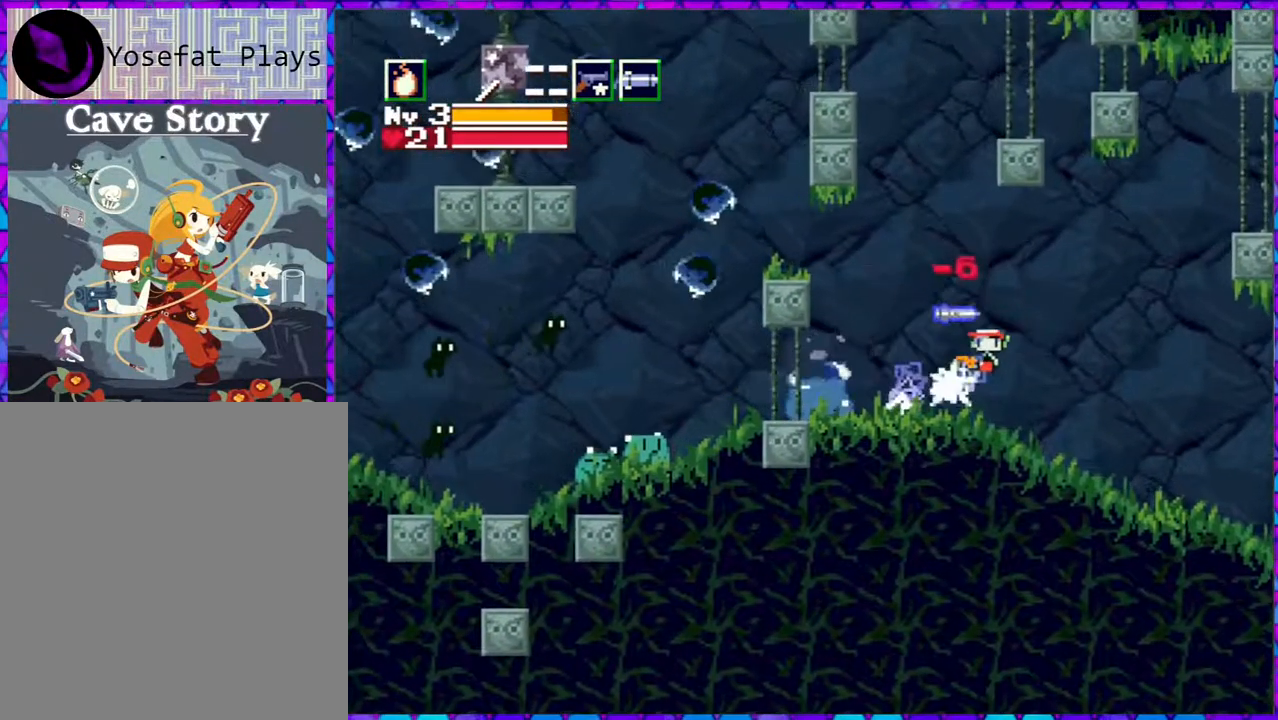
{"buttons": ["Y"], "right_stick": "center", "events": [[33, "Y", "down"], [100, "Y", "up"], [167, "Y", "down"], [267, "Y", "up"], [317, "Y", "down"], [417, "Y", "up"], [500, "Y", "down"]]}
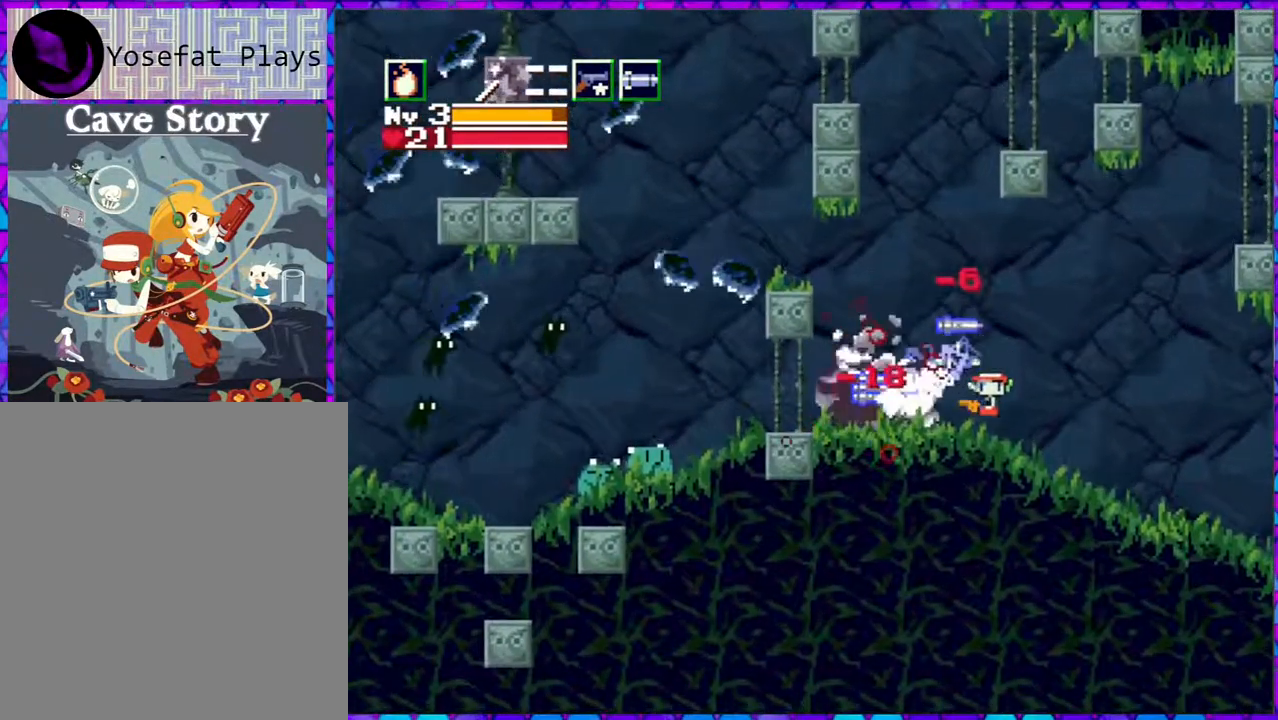
{"buttons": [], "right_stick": "center", "events": [[83, "Y", "up"], [133, "Y", "down"], [200, "Y", "up"]]}
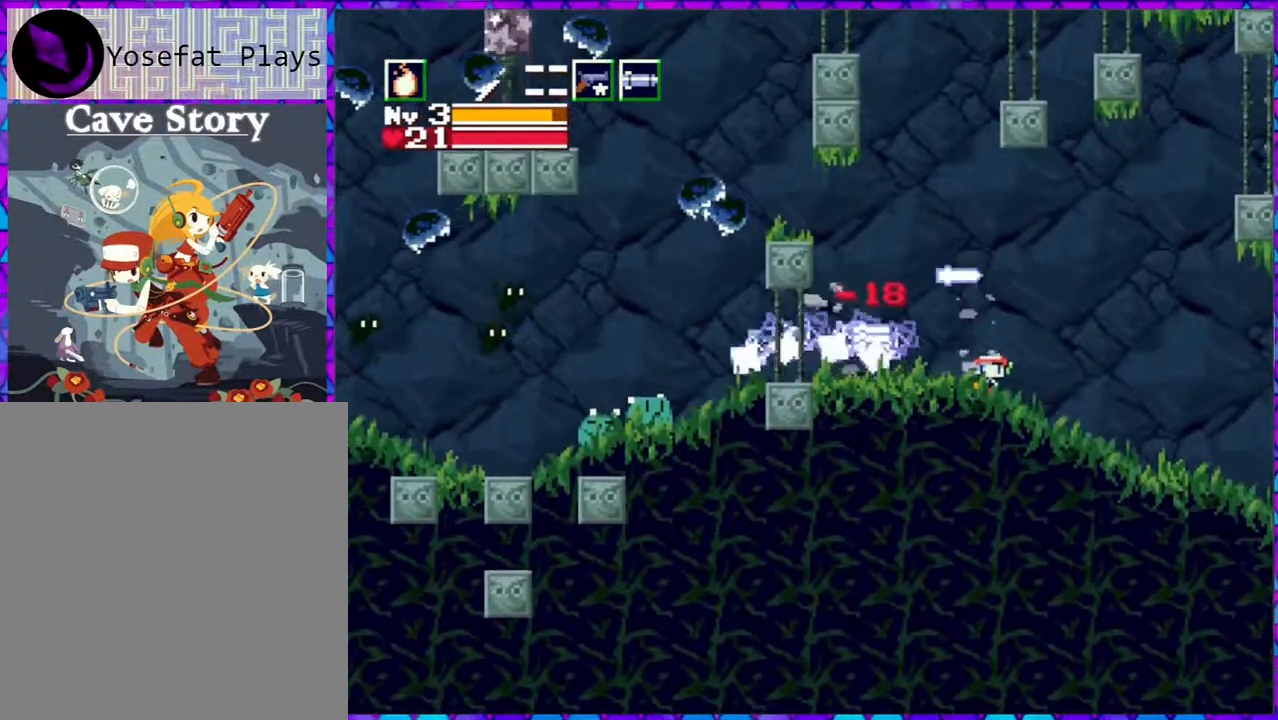
{"buttons": ["DPAD_LEFT"], "right_stick": "center", "events": [[150, "DPAD_LEFT", "down"]]}
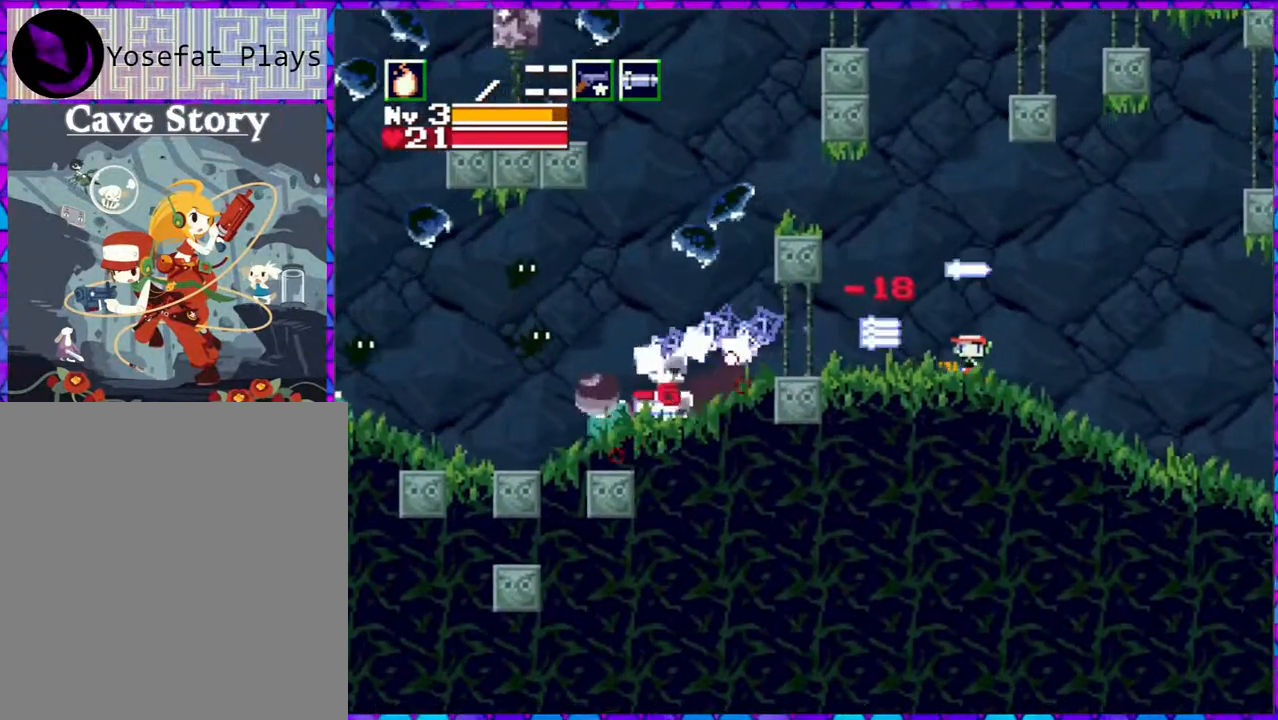
{"buttons": ["DPAD_LEFT"], "right_stick": "center", "events": [[350, "Y", "down"], [467, "Y", "up"]]}
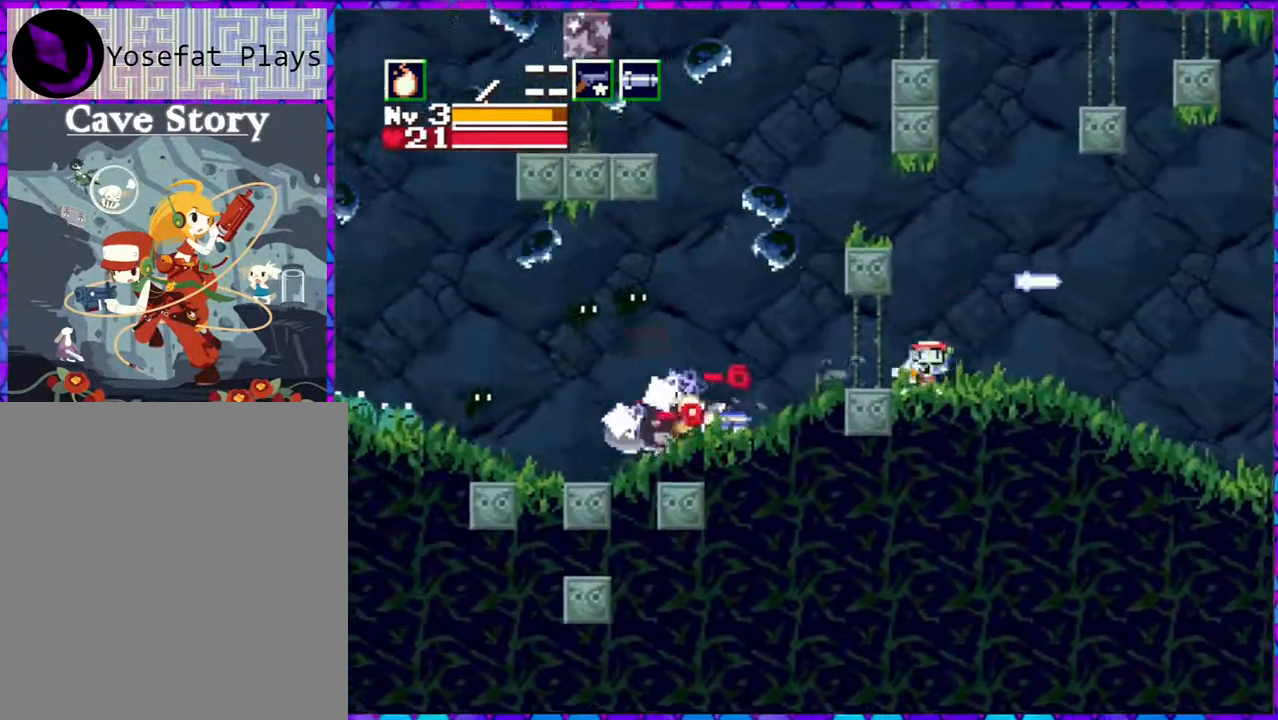
{"buttons": [], "right_stick": "center", "events": [[33, "DPAD_LEFT", "up"], [67, "Y", "down"], [150, "Y", "up"], [217, "Y", "down"], [267, "Y", "up"], [383, "Y", "down"], [433, "Y", "up"]]}
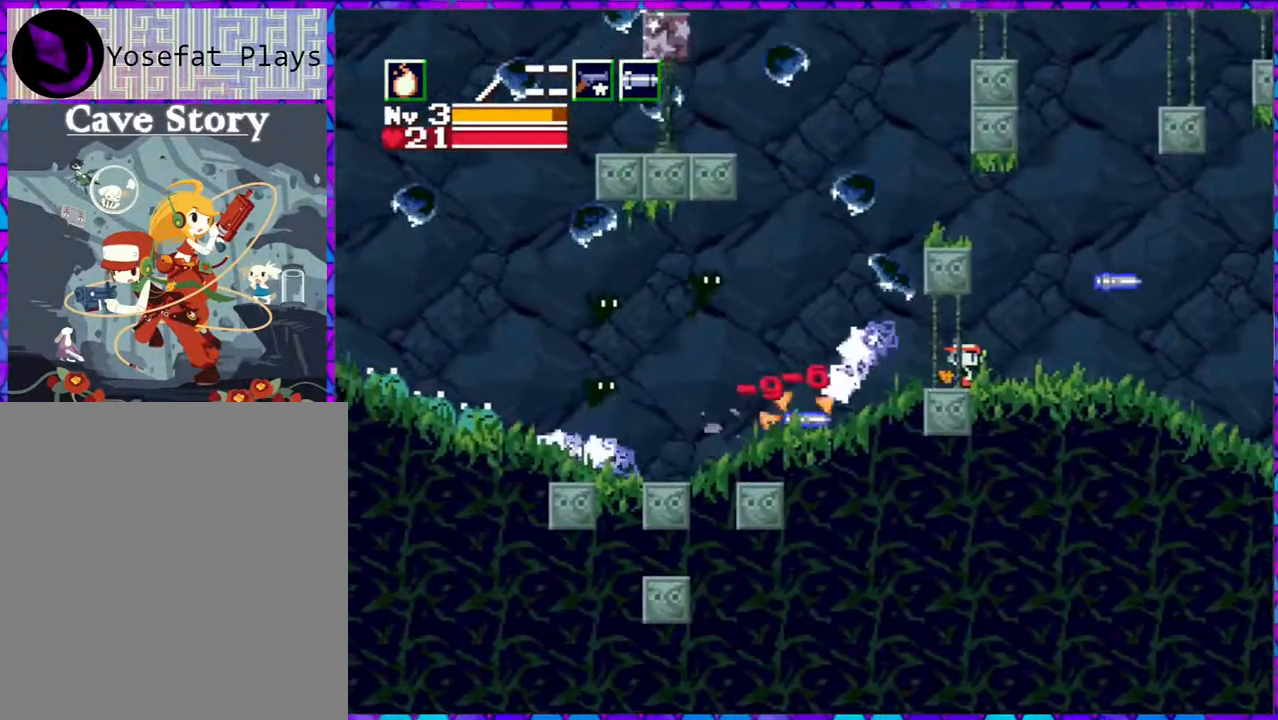
{"buttons": [], "right_stick": "center", "events": [[83, "R1", "down"], [217, "R1", "up"]]}
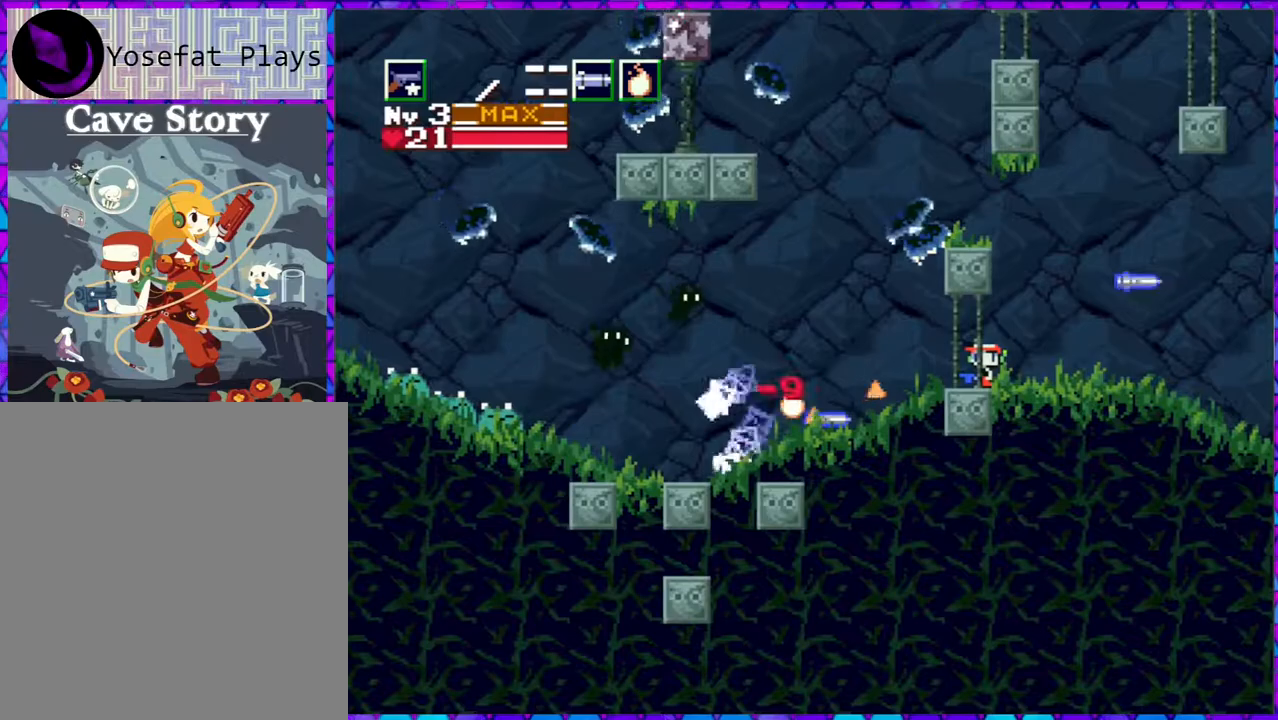
{"buttons": ["Y", "DPAD_UP", "DPAD_LEFT"], "right_stick": "center", "events": [[317, "DPAD_LEFT", "down"], [317, "DPAD_UP", "down"], [417, "Y", "down"]]}
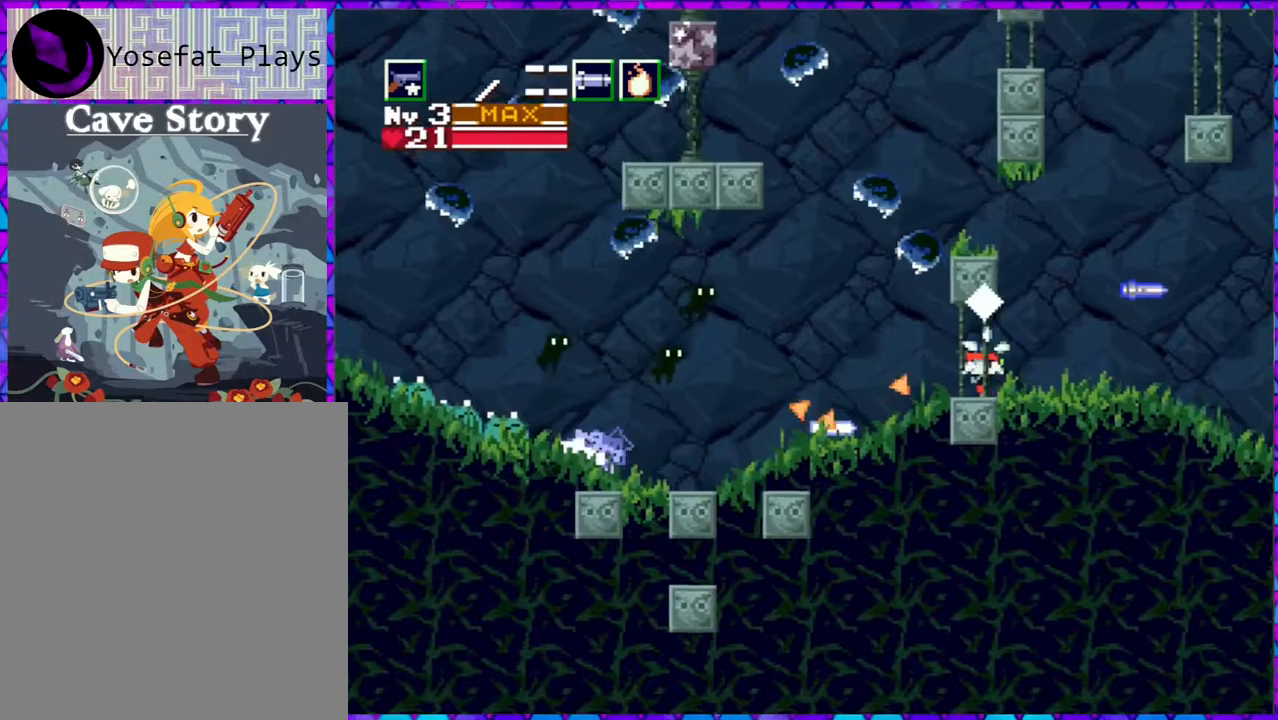
{"buttons": ["Y", "DPAD_UP", "DPAD_LEFT"], "right_stick": "center", "events": [[283, "Y", "up"], [367, "Y", "down"], [417, "Y", "up"], [467, "Y", "down"]]}
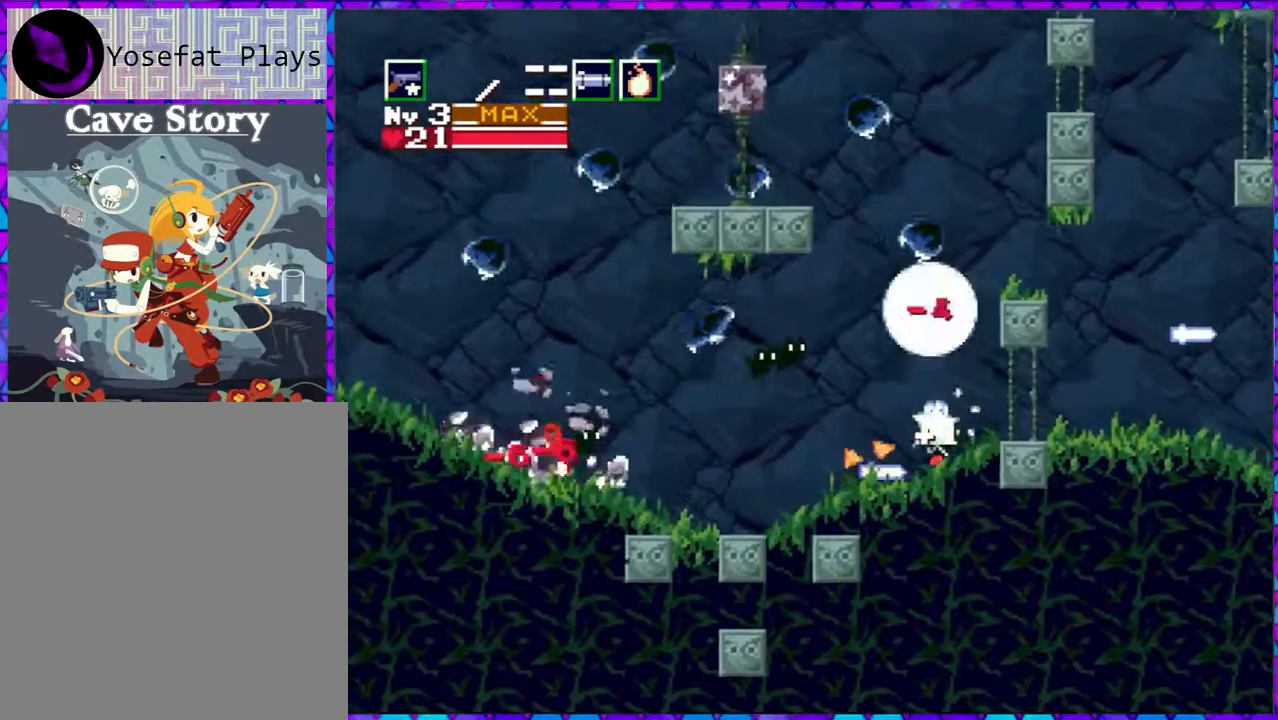
{"buttons": ["DPAD_UP", "DPAD_LEFT"], "right_stick": "center", "events": [[33, "Y", "up"], [117, "Y", "down"], [150, "Y", "up"], [200, "Y", "down"], [250, "Y", "up"], [317, "Y", "down"], [383, "Y", "up"], [450, "Y", "down"], [500, "Y", "up"]]}
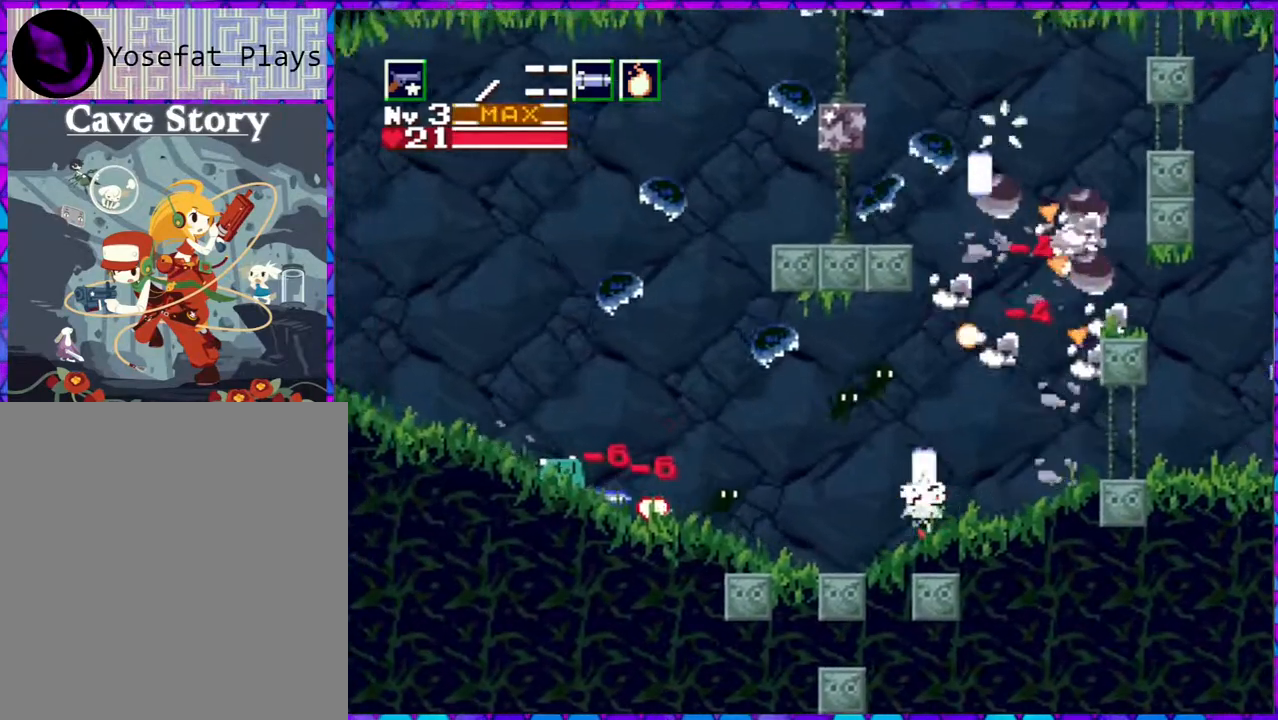
{"buttons": ["Y", "DPAD_UP", "DPAD_LEFT"], "right_stick": "center", "events": [[50, "Y", "down"], [117, "Y", "up"], [167, "Y", "down"], [233, "Y", "up"], [300, "Y", "down"], [367, "Y", "up"], [450, "Y", "down"]]}
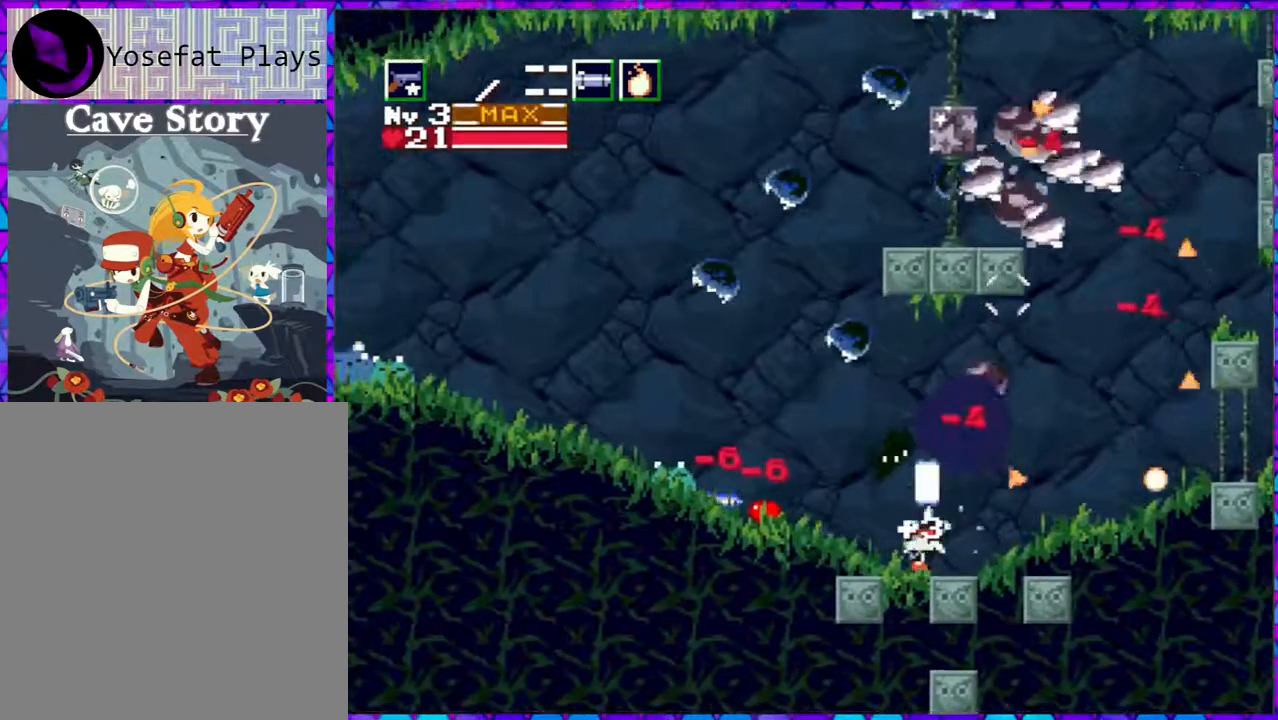
{"buttons": ["Y", "DPAD_UP", "DPAD_LEFT"], "right_stick": "center", "events": [[17, "Y", "up"], [67, "Y", "down"], [133, "Y", "up"], [200, "Y", "down"], [250, "Y", "up"], [317, "Y", "down"], [400, "Y", "up"], [450, "Y", "down"]]}
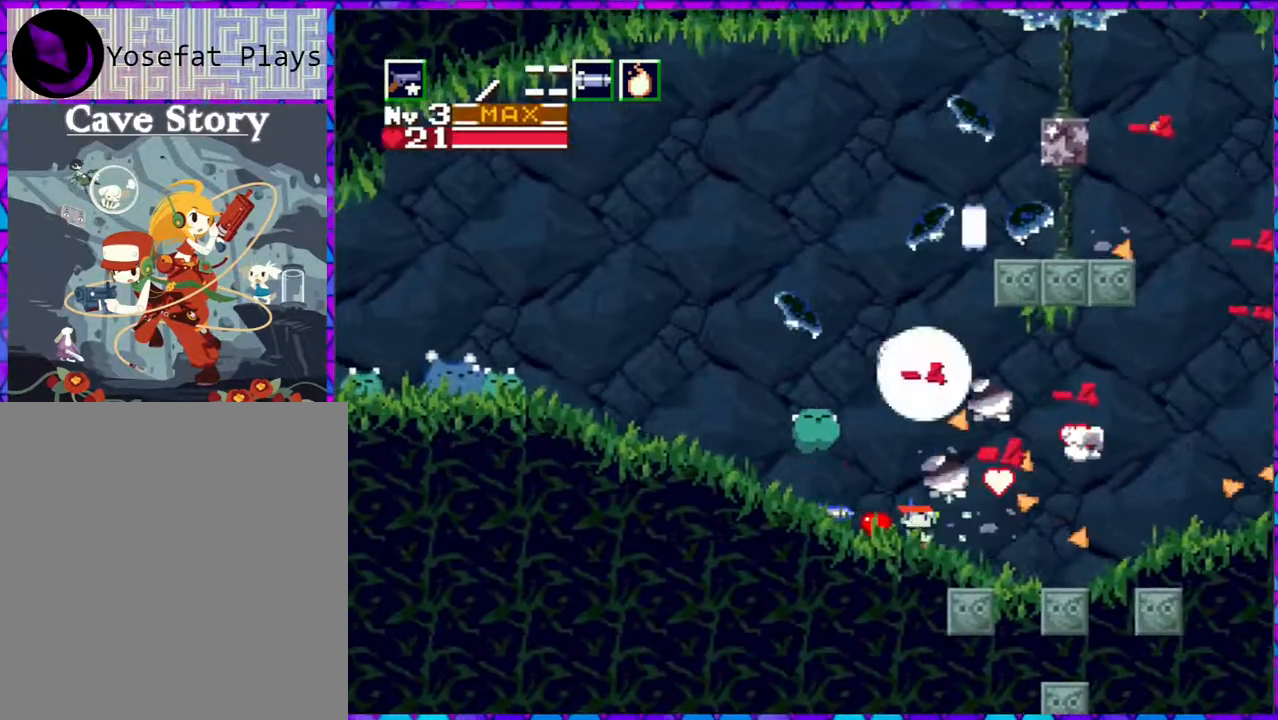
{"buttons": ["DPAD_UP", "DPAD_LEFT"], "right_stick": "center", "events": [[33, "Y", "up"], [83, "Y", "down"], [150, "Y", "up"], [233, "Y", "down"], [300, "Y", "up"], [350, "Y", "down"], [433, "Y", "up"]]}
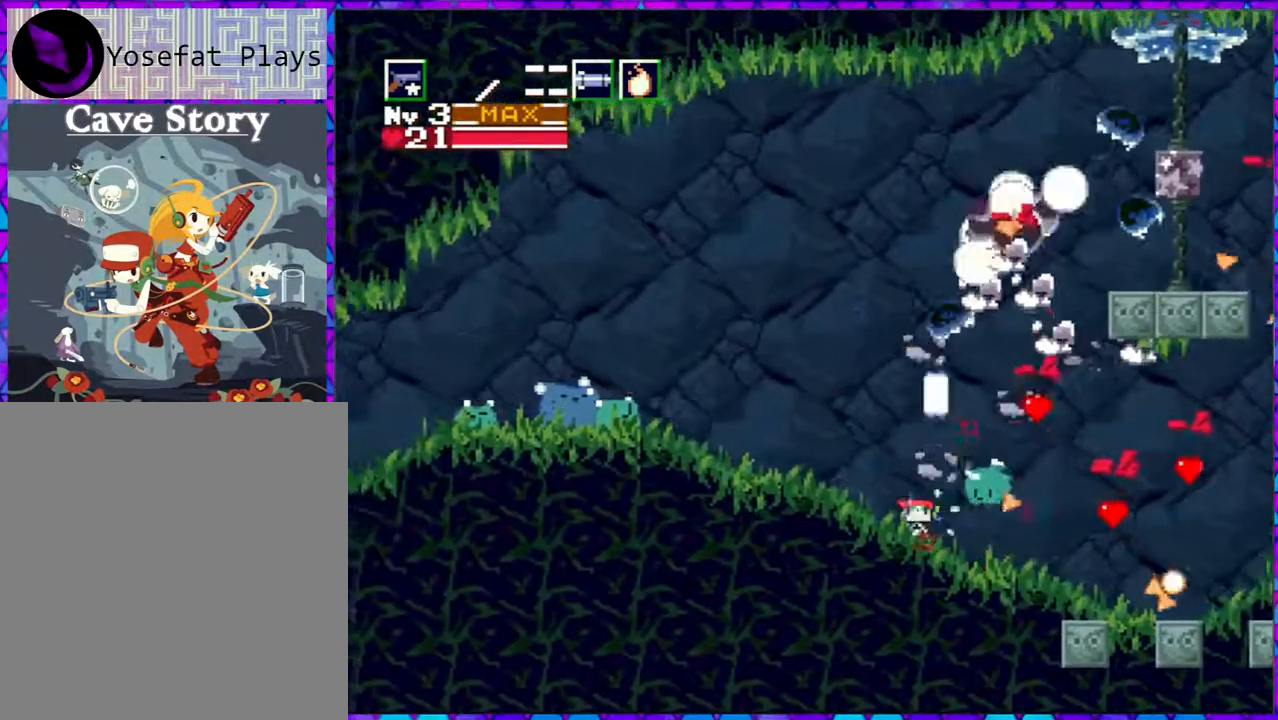
{"buttons": ["Y", "DPAD_UP", "DPAD_RIGHT"], "right_stick": "center", "events": [[17, "Y", "down"], [100, "Y", "up"], [150, "Y", "down"], [167, "DPAD_LEFT", "up"], [183, "DPAD_RIGHT", "down"], [217, "Y", "up"], [267, "Y", "down"], [367, "Y", "up"], [450, "Y", "down"]]}
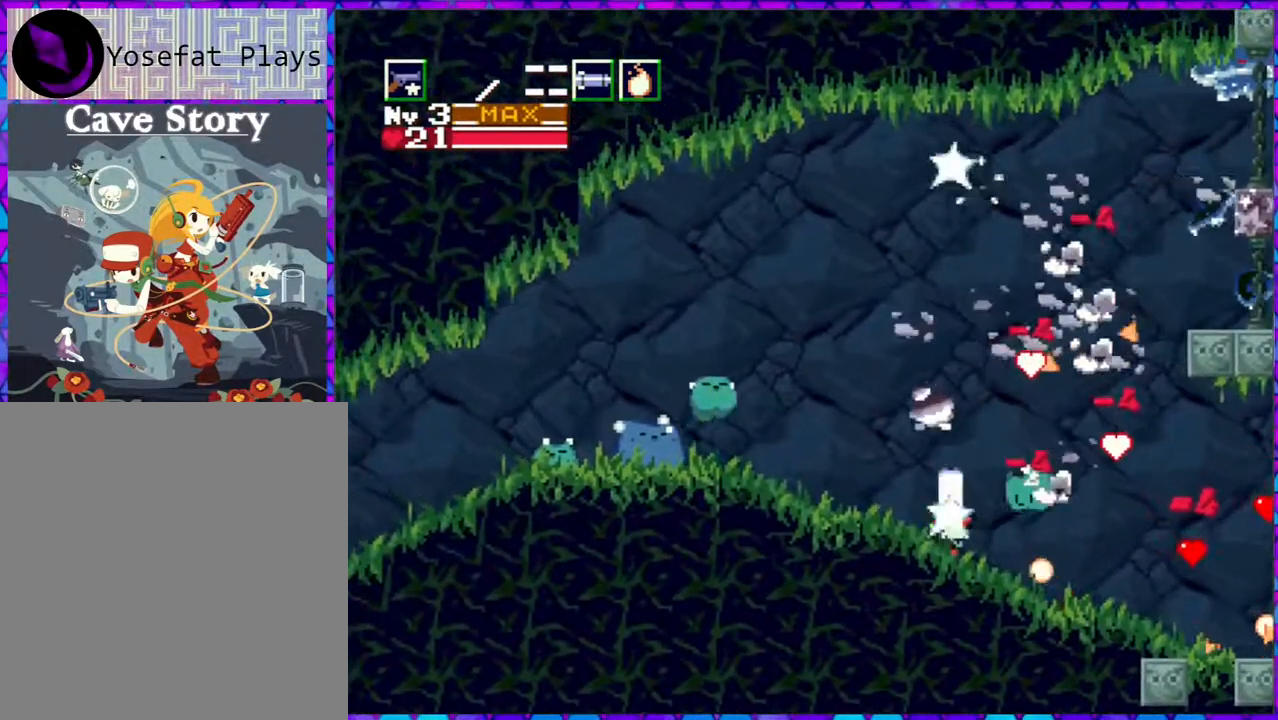
{"buttons": ["DPAD_UP", "DPAD_RIGHT"], "right_stick": "center", "events": [[33, "Y", "up"], [100, "Y", "down"], [183, "Y", "up"], [250, "Y", "down"], [333, "Y", "up"], [400, "Y", "down"], [500, "Y", "up"]]}
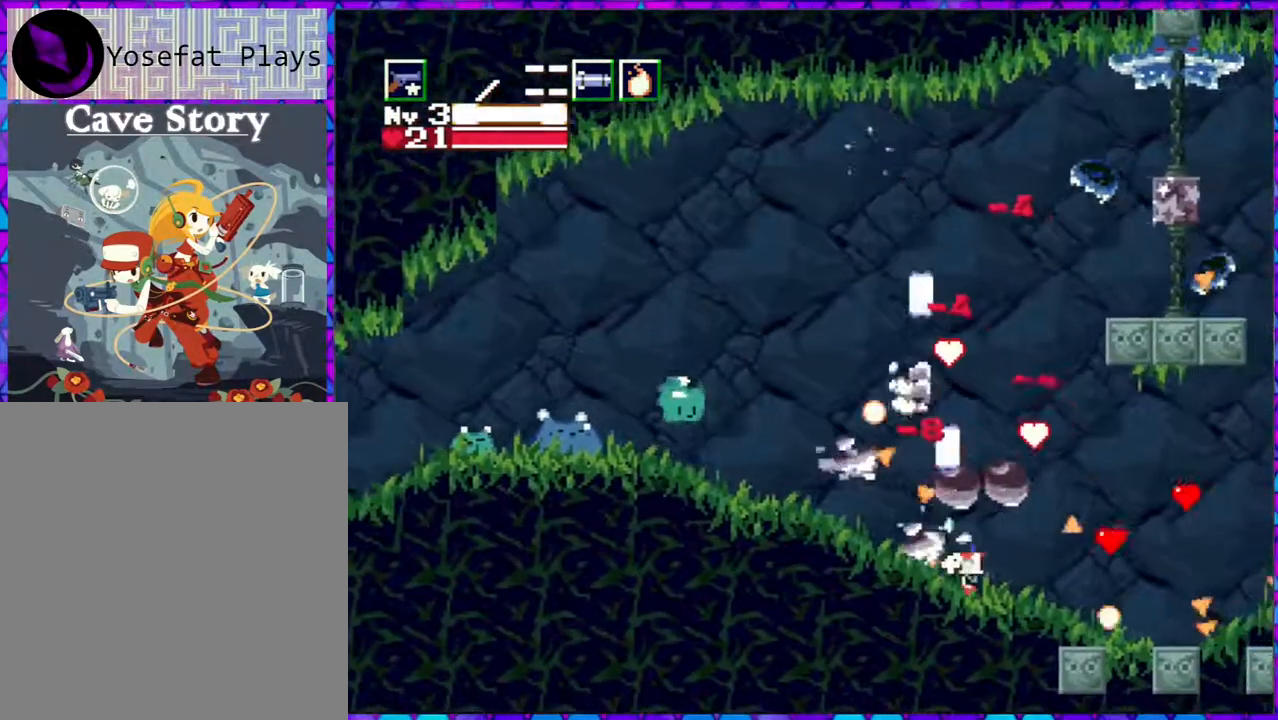
{"buttons": ["DPAD_UP", "DPAD_RIGHT"], "right_stick": "center", "events": [[50, "Y", "down"], [150, "Y", "up"], [217, "Y", "down"], [300, "Y", "up"], [350, "Y", "down"], [433, "Y", "up"]]}
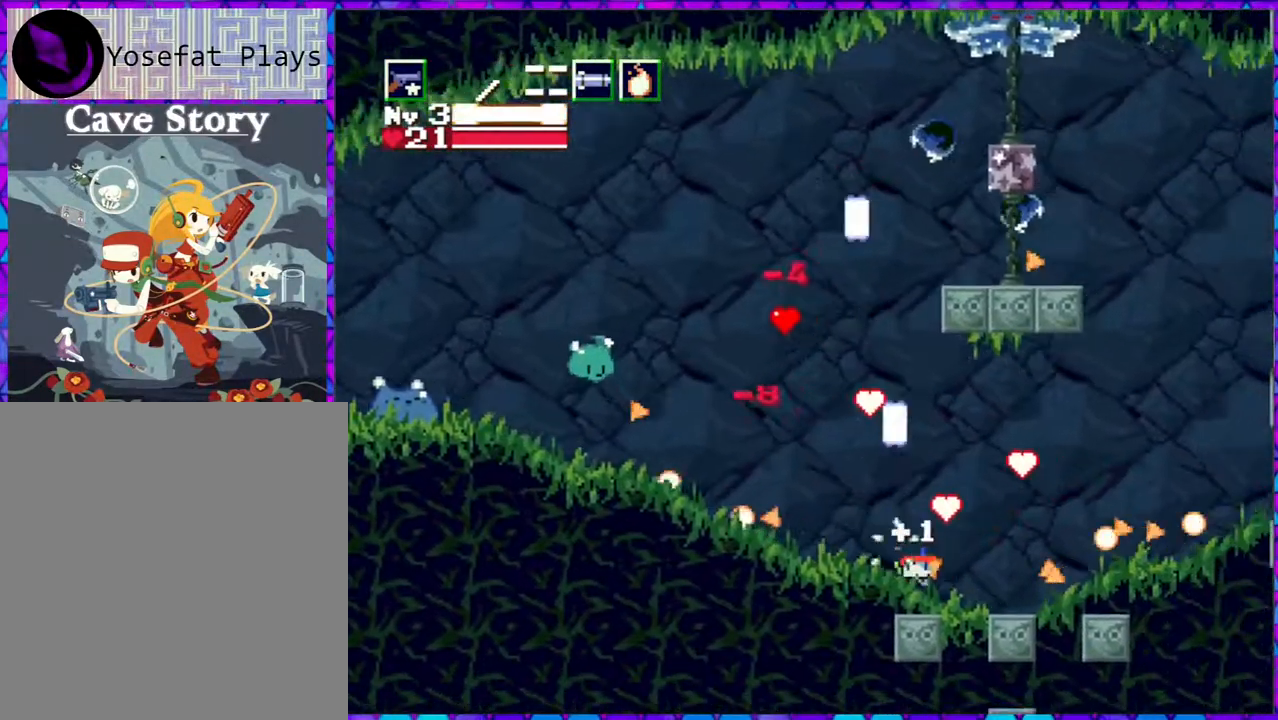
{"buttons": ["Y", "DPAD_UP", "DPAD_RIGHT"], "right_stick": "center", "events": [[17, "Y", "down"], [100, "Y", "up"], [150, "Y", "down"], [267, "Y", "up"], [317, "Y", "down"], [417, "Y", "up"], [467, "Y", "down"]]}
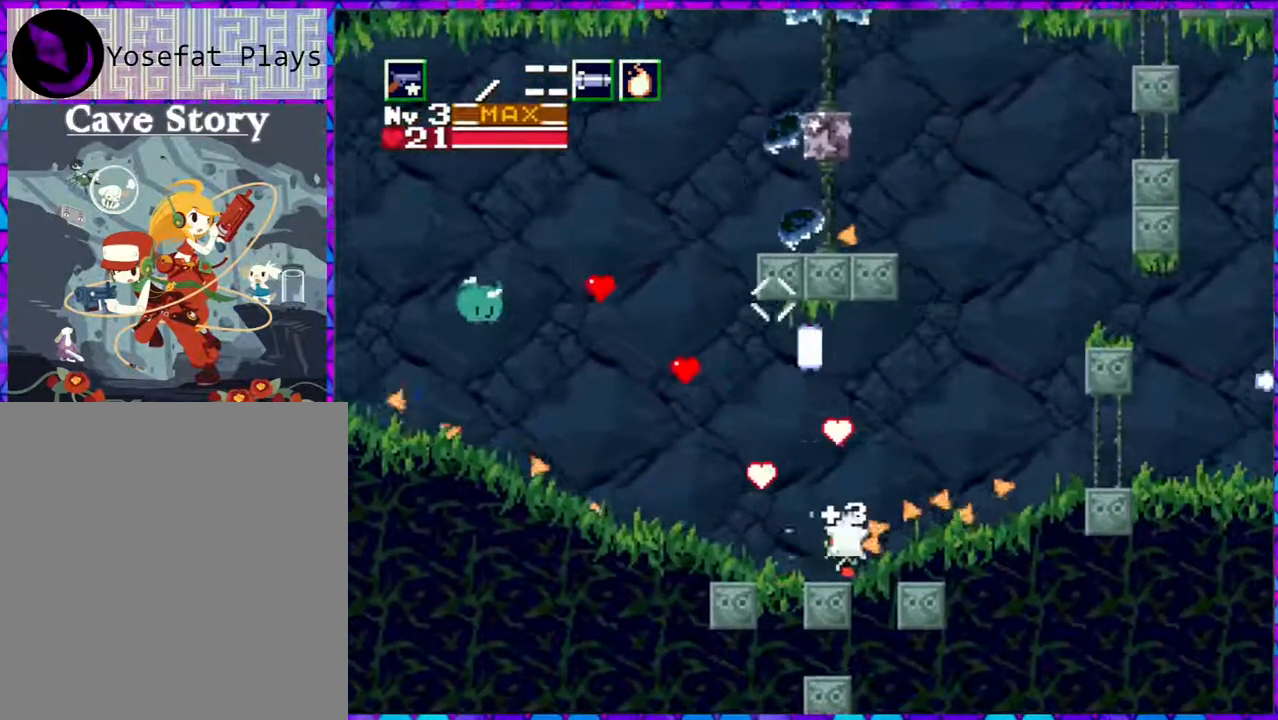
{"buttons": ["Y", "DPAD_LEFT"], "right_stick": "center", "events": [[83, "Y", "up"], [133, "Y", "down"], [233, "Y", "up"], [267, "DPAD_RIGHT", "up"], [300, "DPAD_LEFT", "down"], [300, "Y", "down"], [383, "DPAD_UP", "up"], [400, "Y", "up"], [467, "Y", "down"]]}
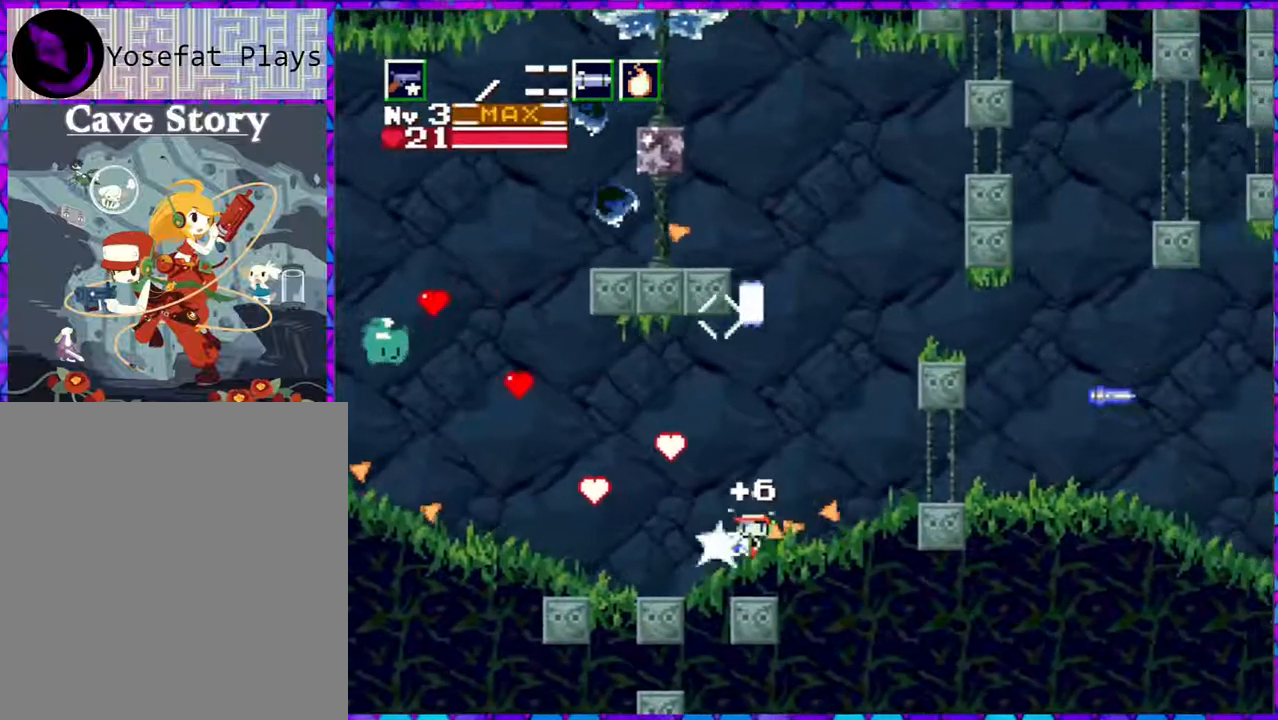
{"buttons": ["B"], "right_stick": "center", "events": [[50, "Y", "up"], [100, "Y", "down"], [217, "Y", "up"], [250, "Y", "down"], [283, "DPAD_LEFT", "up"], [350, "Y", "up"], [467, "B", "down"]]}
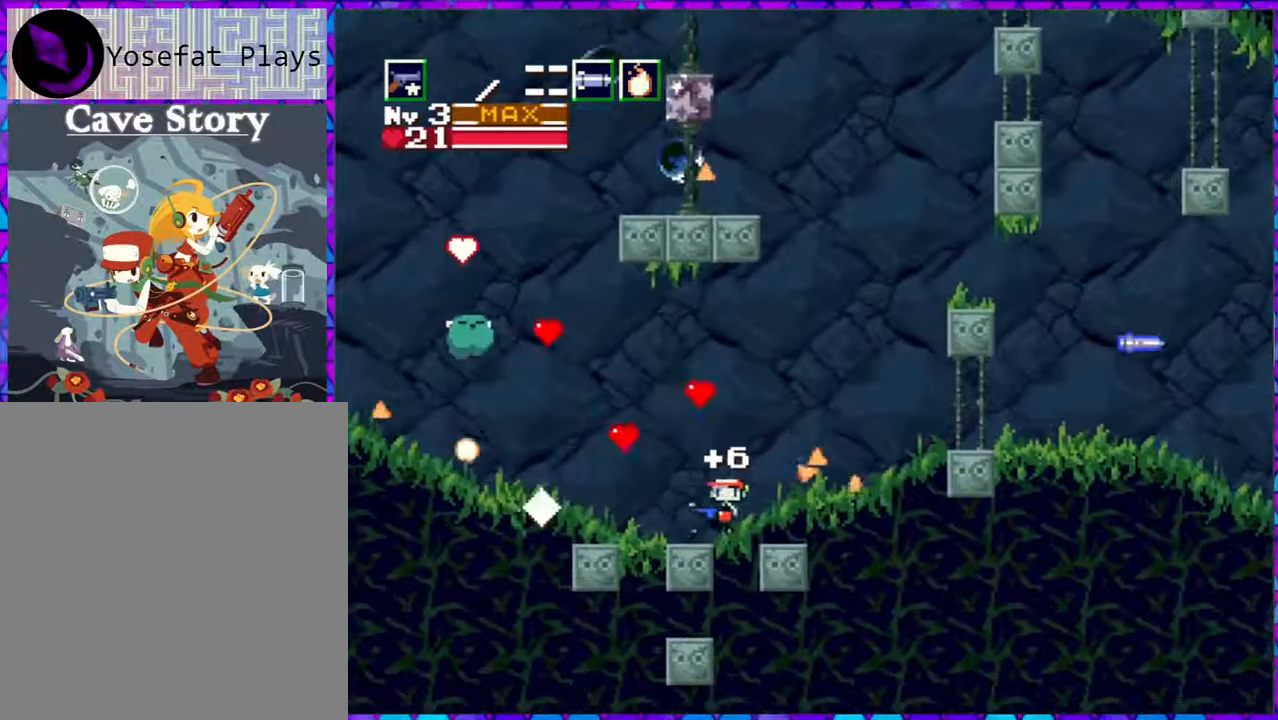
{"buttons": ["Y"], "right_stick": "center", "events": [[100, "Y", "down"], [217, "B", "up"], [217, "Y", "up"], [267, "Y", "down"], [367, "Y", "up"], [433, "Y", "down"]]}
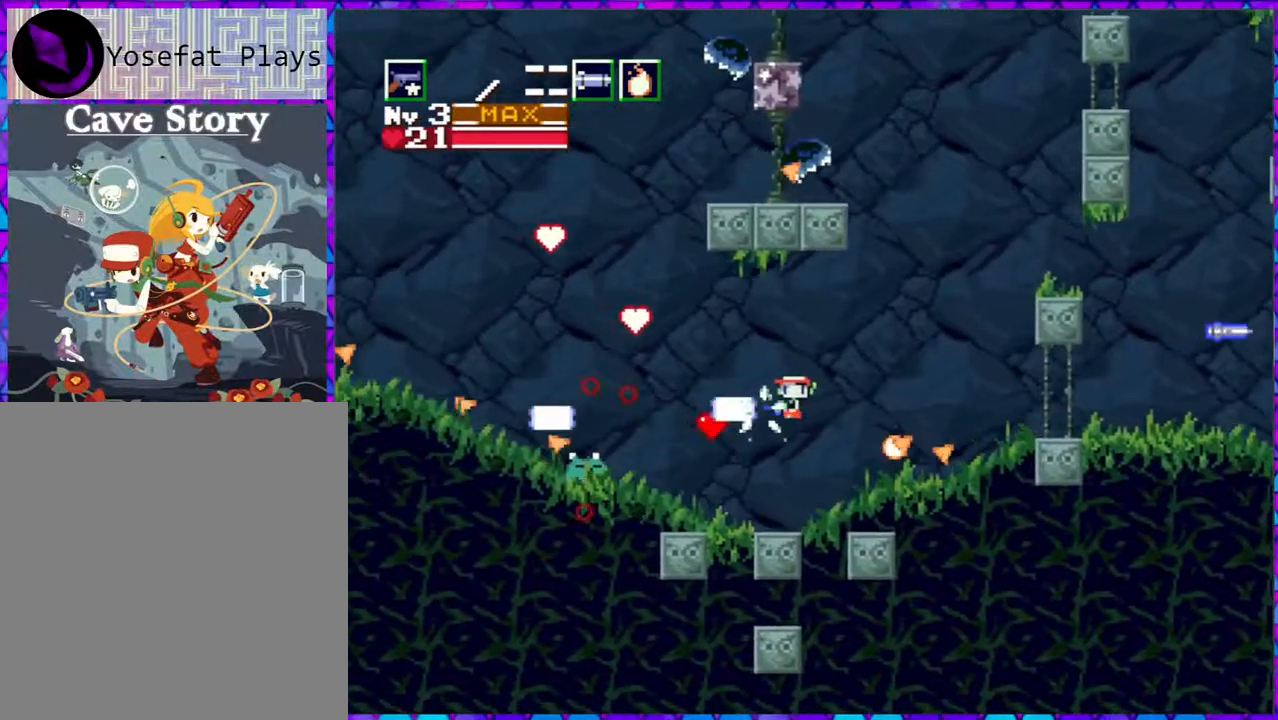
{"buttons": [], "right_stick": "center", "events": [[17, "Y", "up"], [100, "Y", "down"], [167, "Y", "up"], [233, "Y", "down"], [300, "Y", "up"], [350, "Y", "down"], [433, "Y", "up"]]}
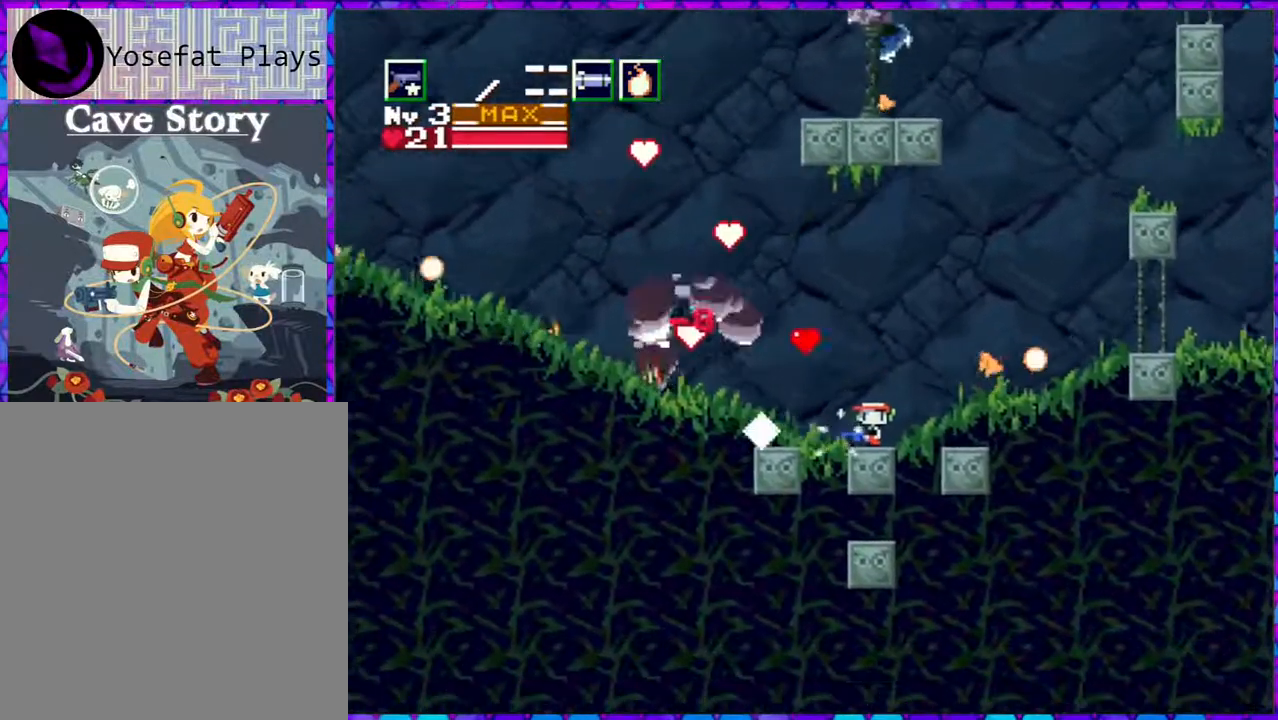
{"buttons": [], "right_stick": "center", "events": [[217, "R1", "down"], [350, "R1", "up"]]}